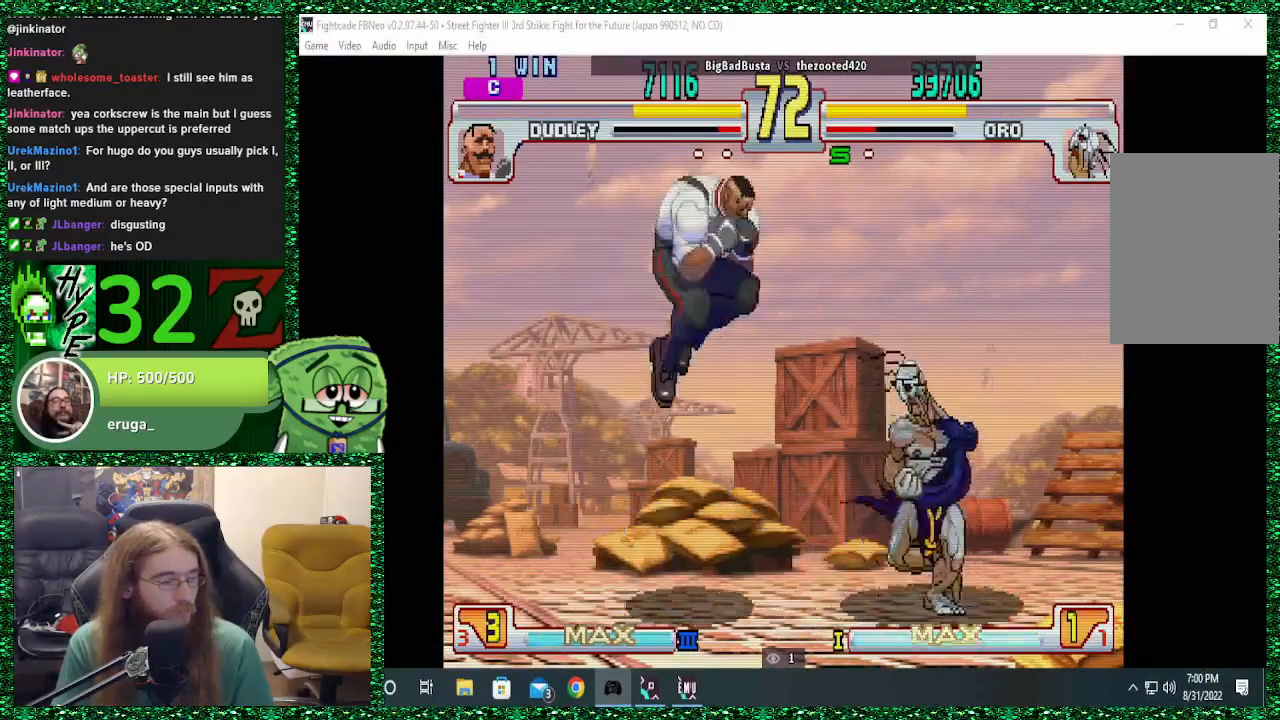
Gameplay with a controller (arcade stick); each line is a JSON object with the inputs held at the frame after it. "events" lists button and stick changes between this image and that frame as [ms after this image, input, new state], when the widget could be followed in between. Not read: L3 R3.
{"buttons": [], "left_stick": "down-right", "events": [[400, "left_stick", "down-right"]]}
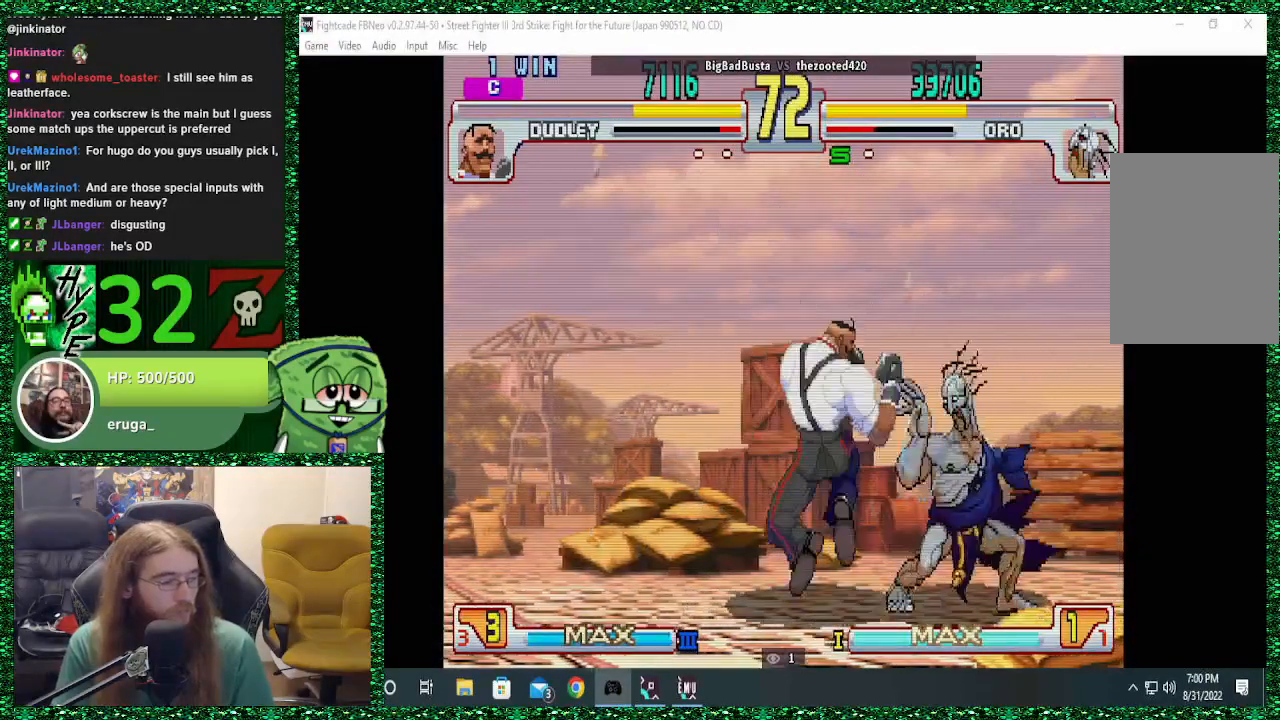
{"buttons": [], "left_stick": "down-right", "events": []}
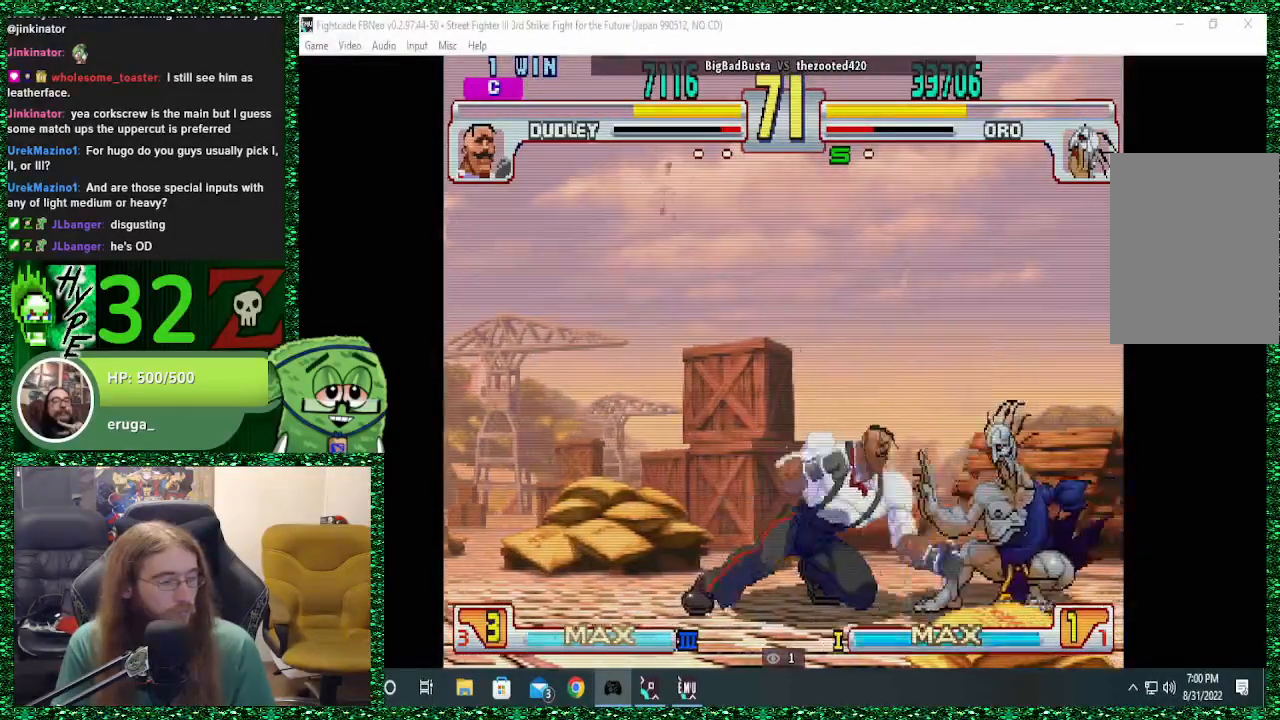
{"buttons": [], "left_stick": "down-right", "events": []}
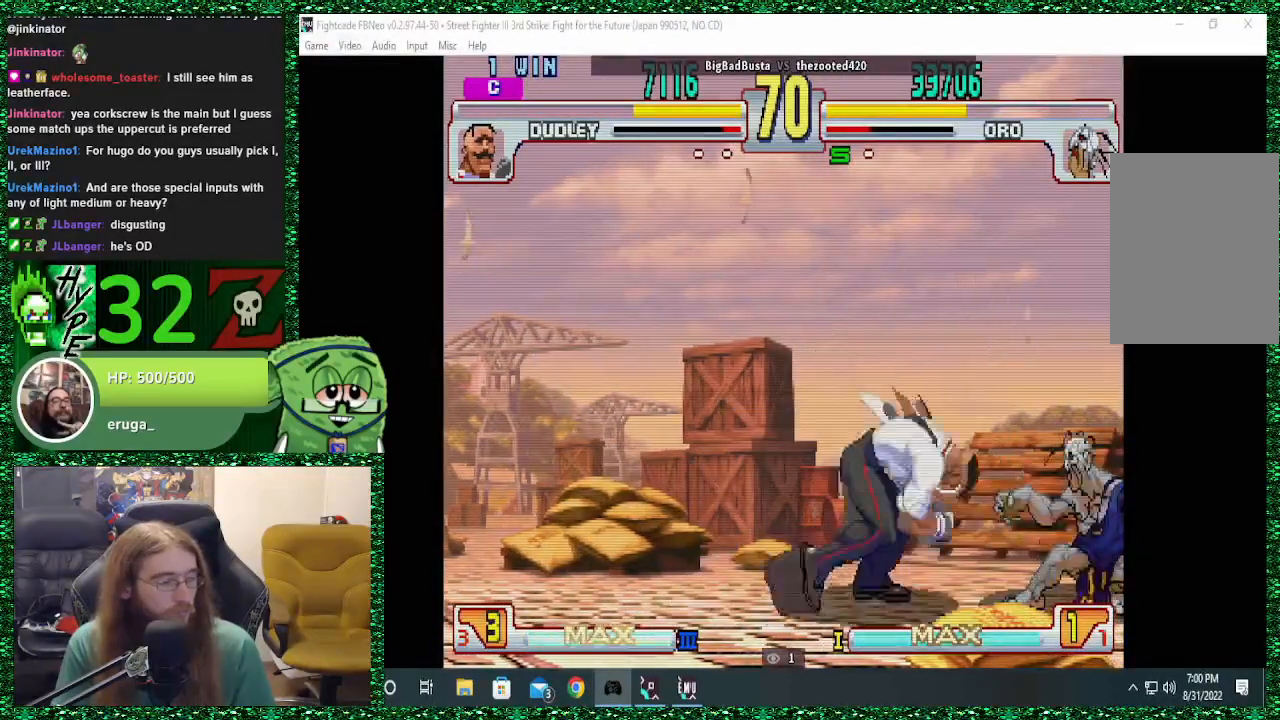
{"buttons": ["SQUARE", "TRIANGLE", "R1"], "left_stick": "down-left", "events": [[200, "R1", "down"], [300, "R1", "up"], [300, "left_stick", "left"], [367, "left_stick", "down"], [433, "left_stick", "down-left"], [500, "R1", "down"], [500, "SQUARE", "down"], [500, "TRIANGLE", "down"]]}
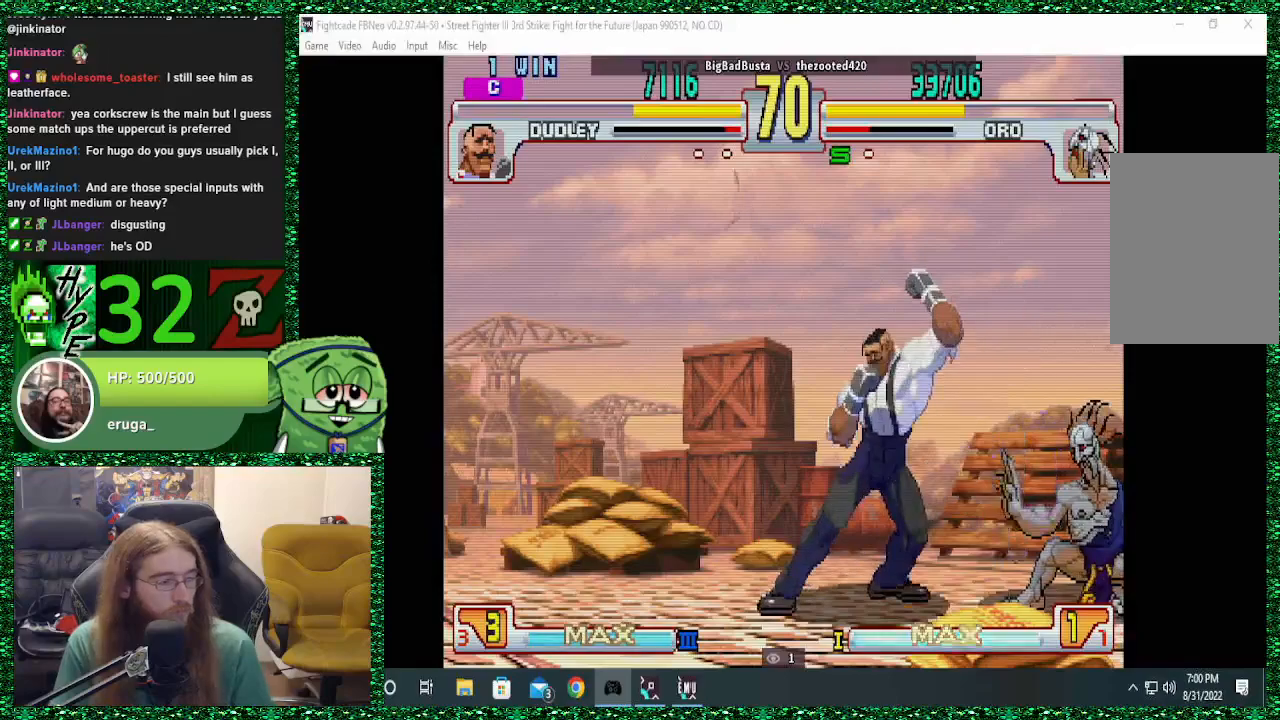
{"buttons": [], "left_stick": "center", "events": [[67, "R1", "up"], [67, "SQUARE", "up"], [67, "TRIANGLE", "up"], [133, "left_stick", "left"], [233, "R1", "down"], [233, "TRIANGLE", "down"], [267, "SQUARE", "down"], [333, "R1", "up"], [333, "TRIANGLE", "up"], [367, "SQUARE", "up"], [367, "left_stick", "center"]]}
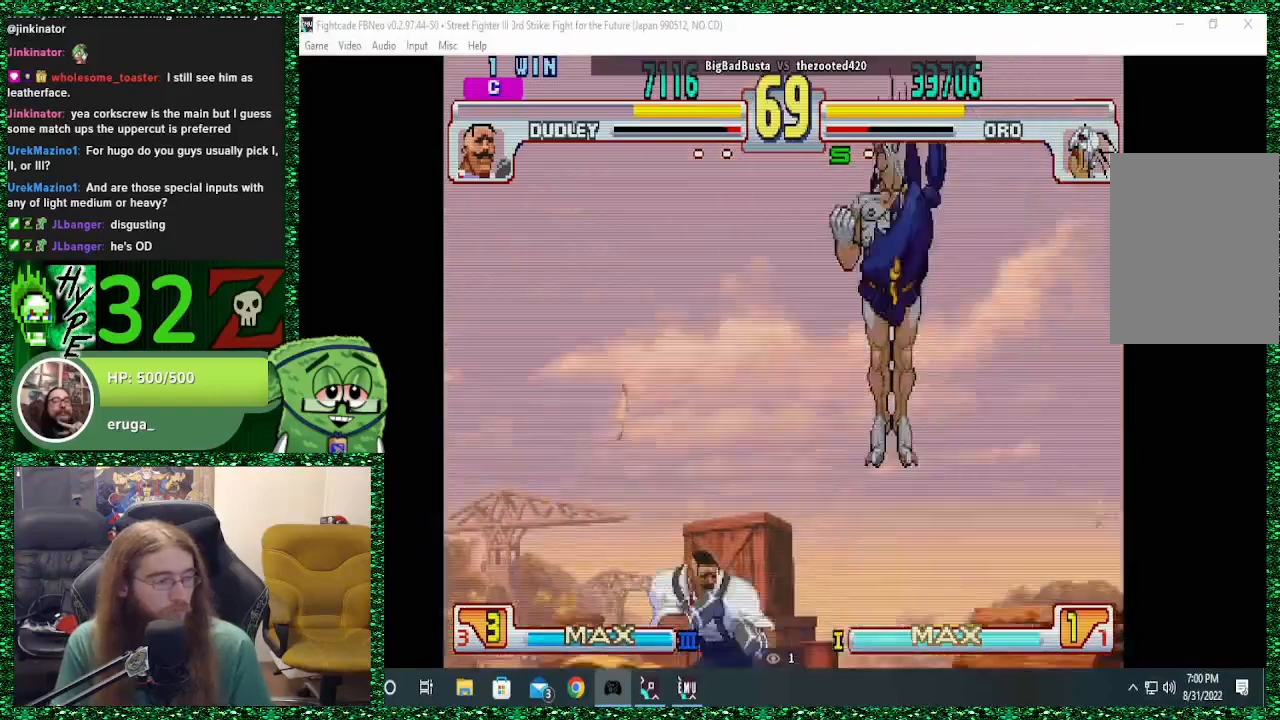
{"buttons": [], "left_stick": "center", "events": []}
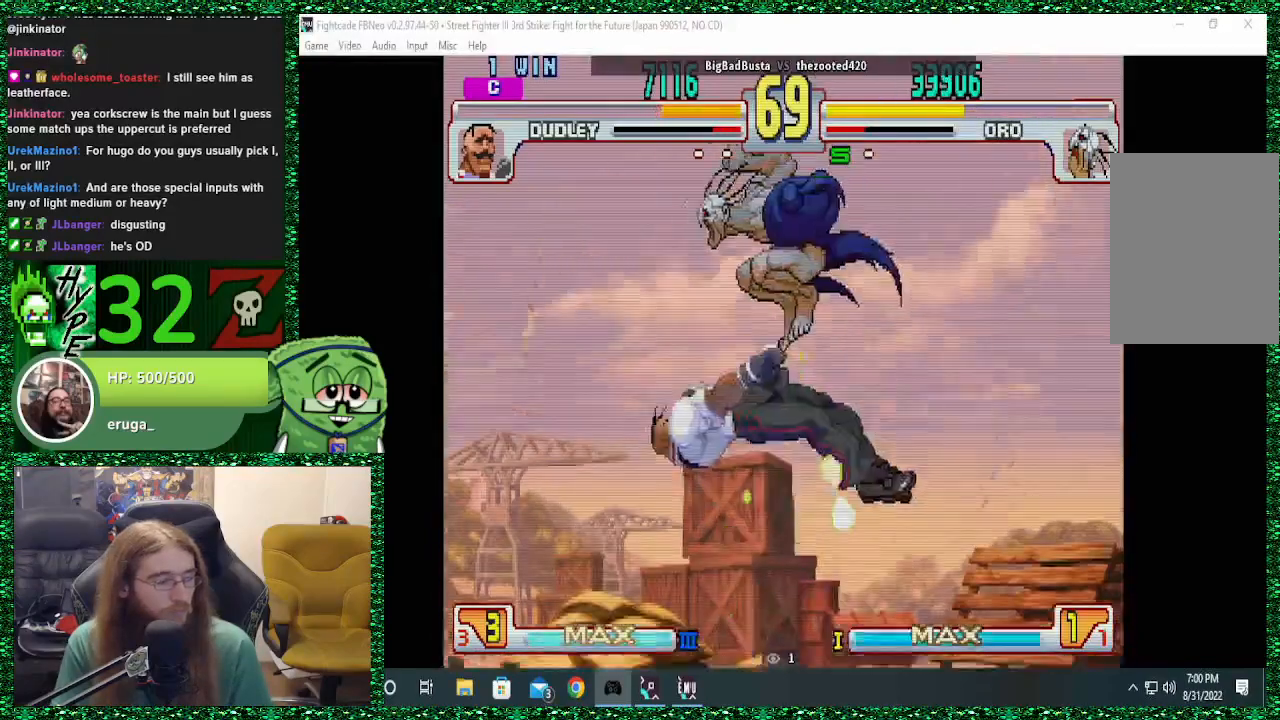
{"buttons": [], "left_stick": "center"}
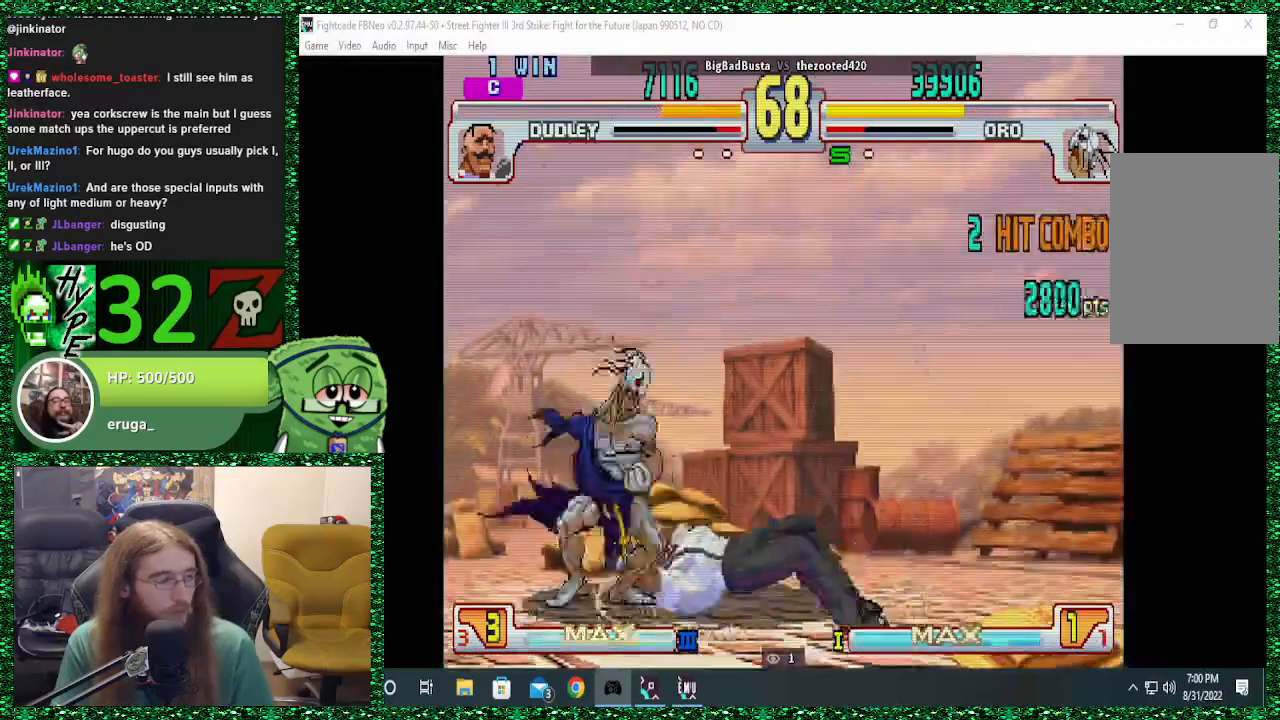
{"buttons": [], "left_stick": "down", "events": [[33, "left_stick", "right"], [433, "left_stick", "down"]]}
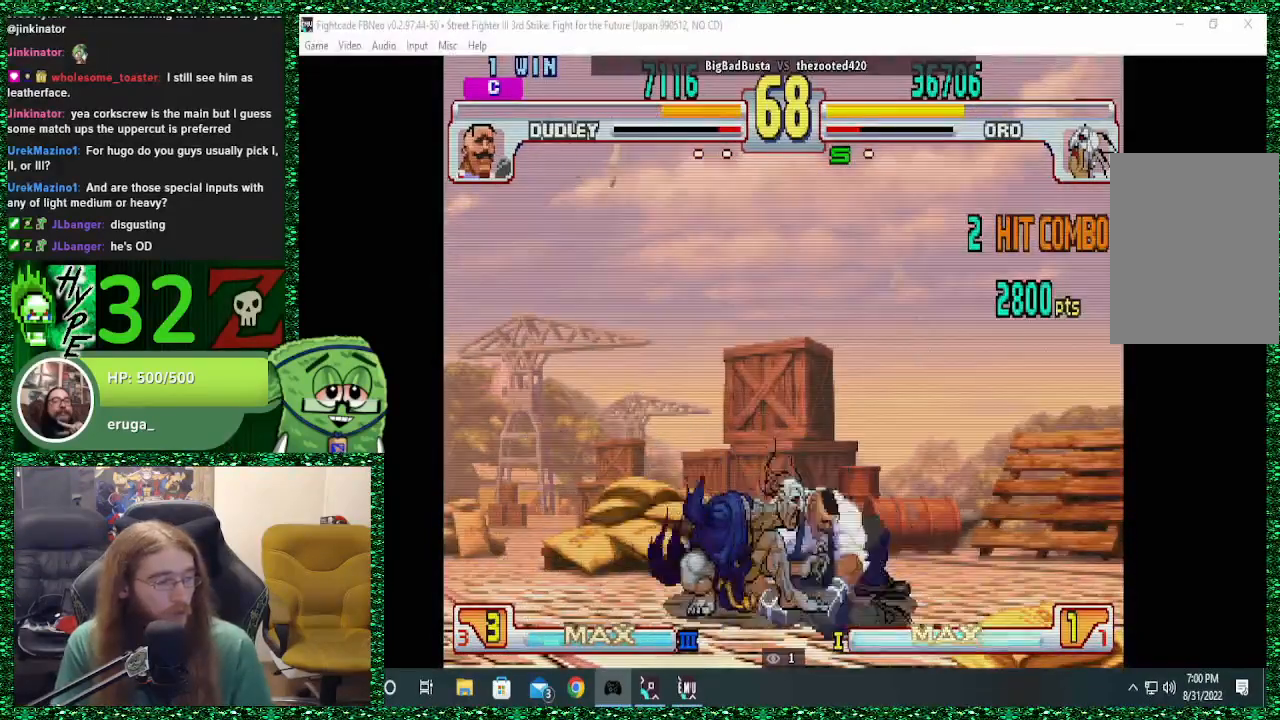
{"buttons": ["SQUARE", "TRIANGLE", "R1"], "left_stick": "down-right", "events": [[200, "R1", "down"], [200, "left_stick", "left"], [300, "R1", "up"], [300, "left_stick", "down"], [467, "R1", "down"], [467, "SQUARE", "down"], [467, "TRIANGLE", "down"], [500, "left_stick", "down-right"]]}
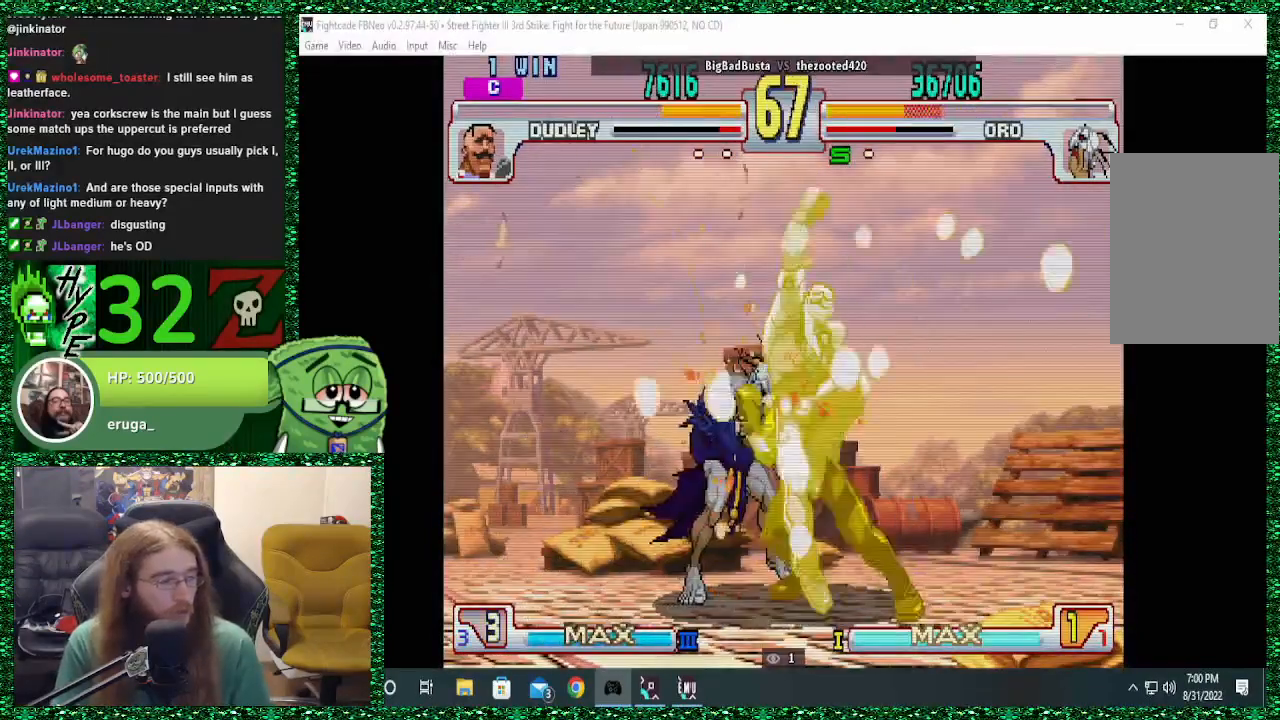
{"buttons": [], "left_stick": "center", "events": [[100, "R1", "up"], [100, "SQUARE", "up"], [100, "TRIANGLE", "up"], [100, "left_stick", "down-left"], [133, "SQUARE", "down"], [167, "R1", "down"], [167, "TRIANGLE", "down"], [167, "left_stick", "down"], [233, "R1", "up"], [267, "TRIANGLE", "up"], [300, "SQUARE", "up"], [333, "left_stick", "left"], [500, "left_stick", "center"]]}
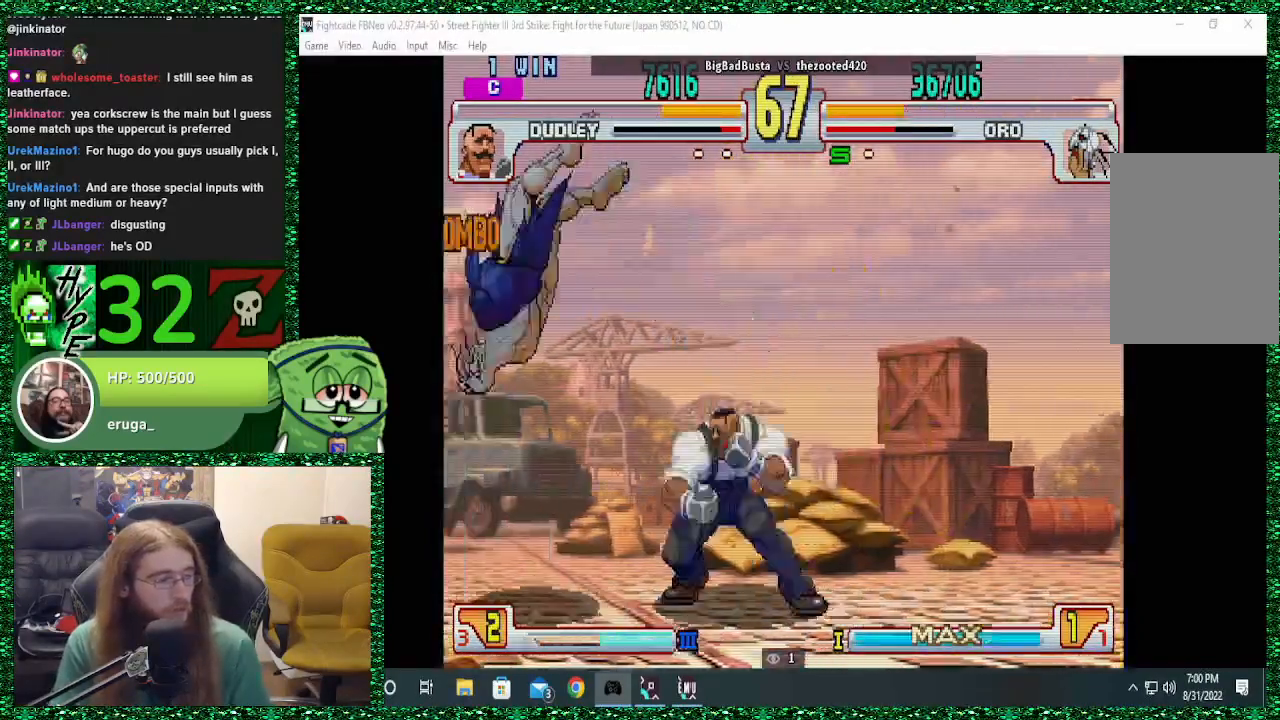
{"buttons": [], "left_stick": "down-left", "events": [[100, "left_stick", "down"], [200, "R1", "down"], [200, "SQUARE", "down"], [200, "TRIANGLE", "down"], [233, "SQUARE", "up"], [267, "left_stick", "down-left"], [300, "TRIANGLE", "up"], [333, "R1", "up"]]}
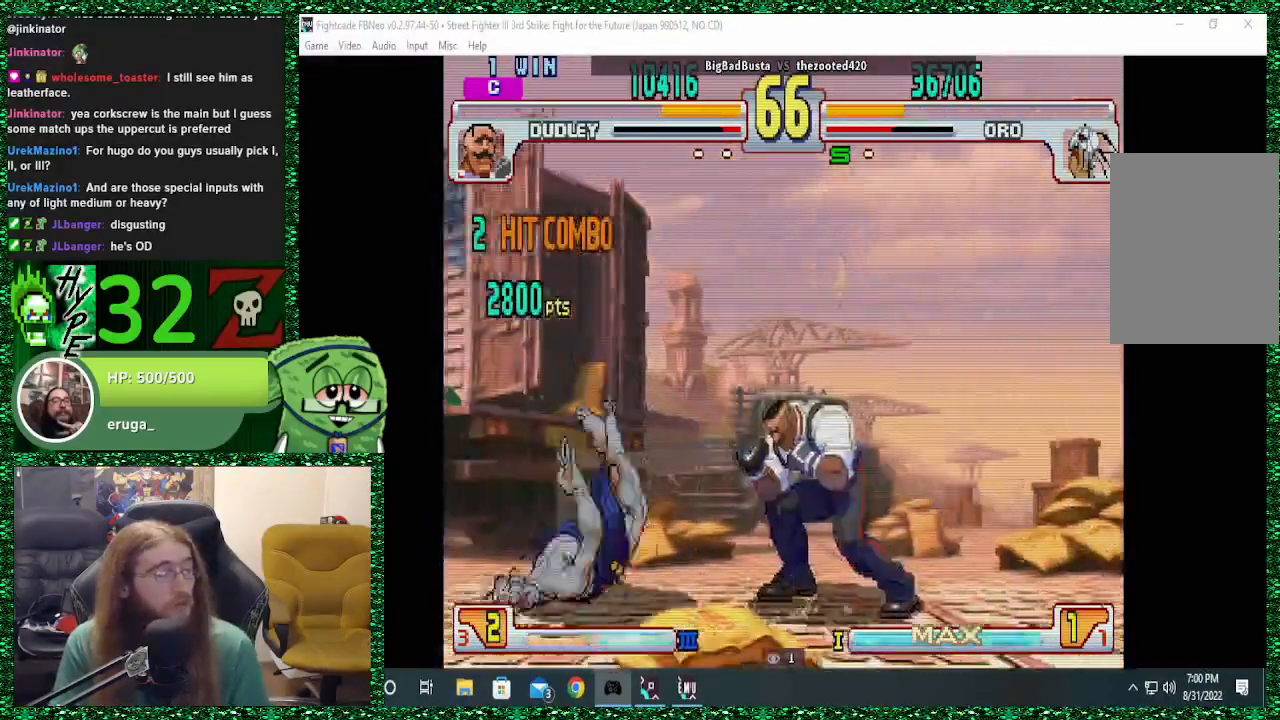
{"buttons": [], "left_stick": "down-left", "events": []}
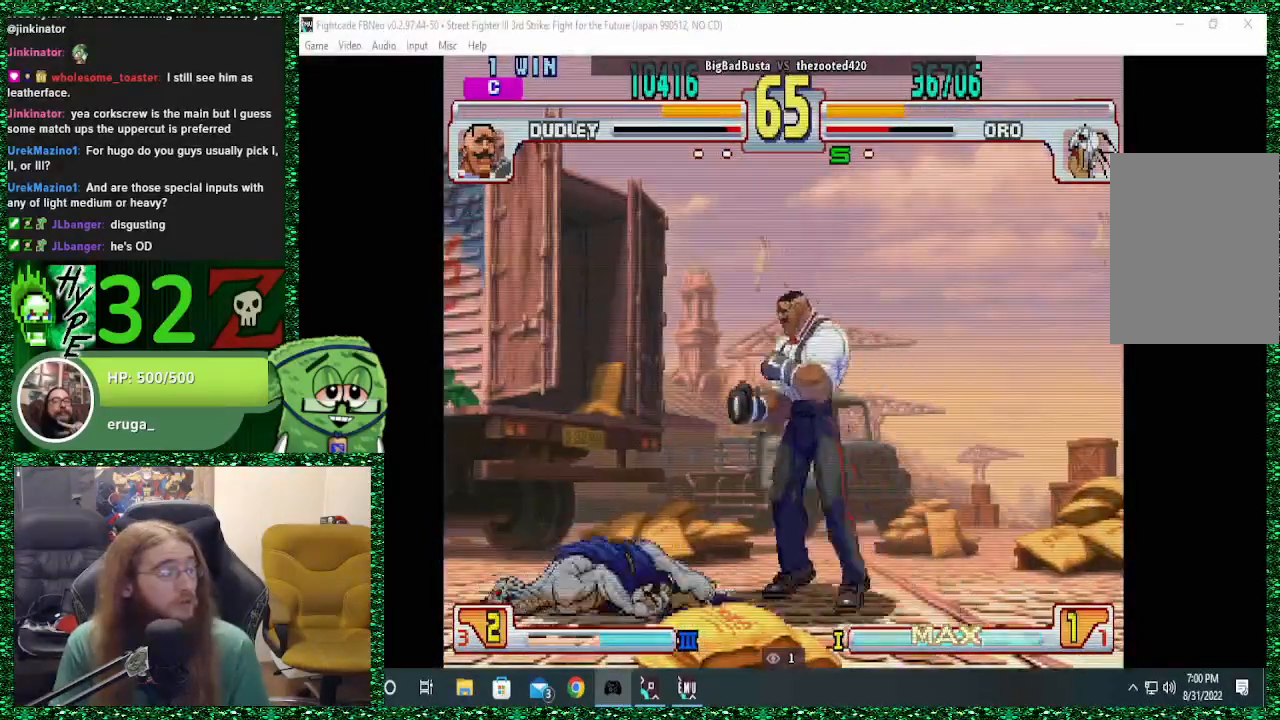
{"buttons": [], "left_stick": "down-left", "events": []}
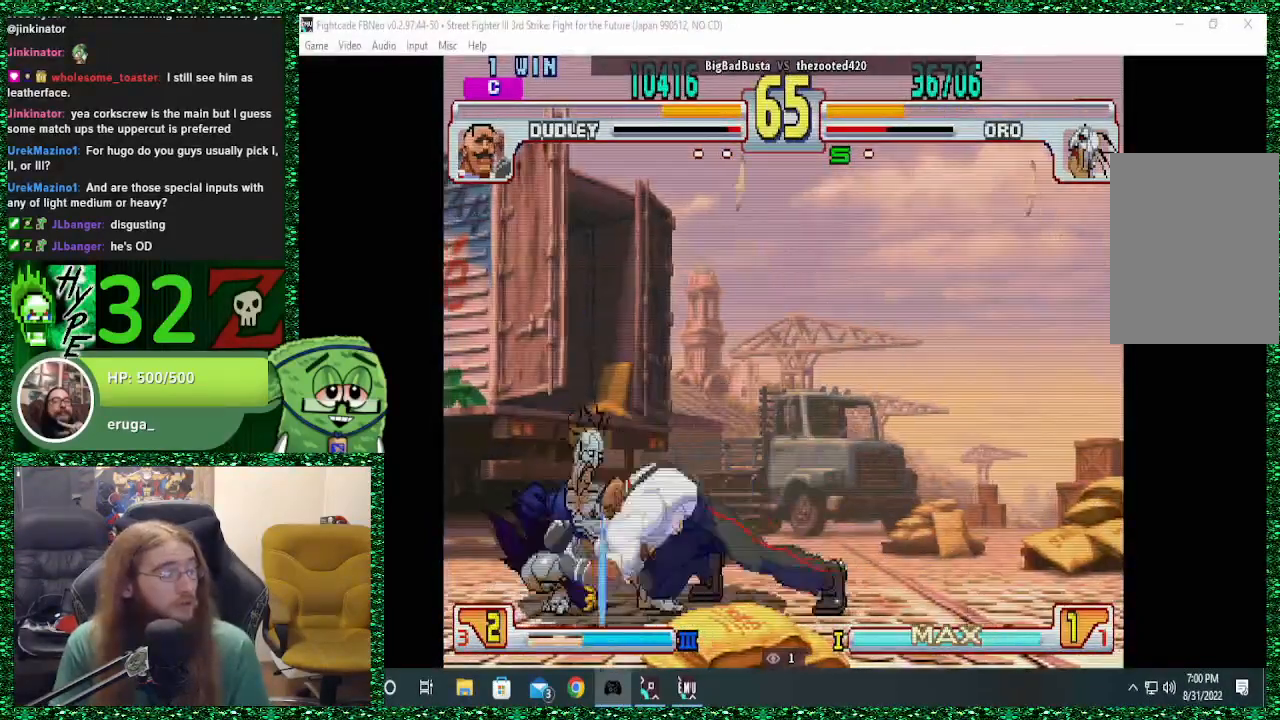
{"buttons": [], "left_stick": "down-left", "events": []}
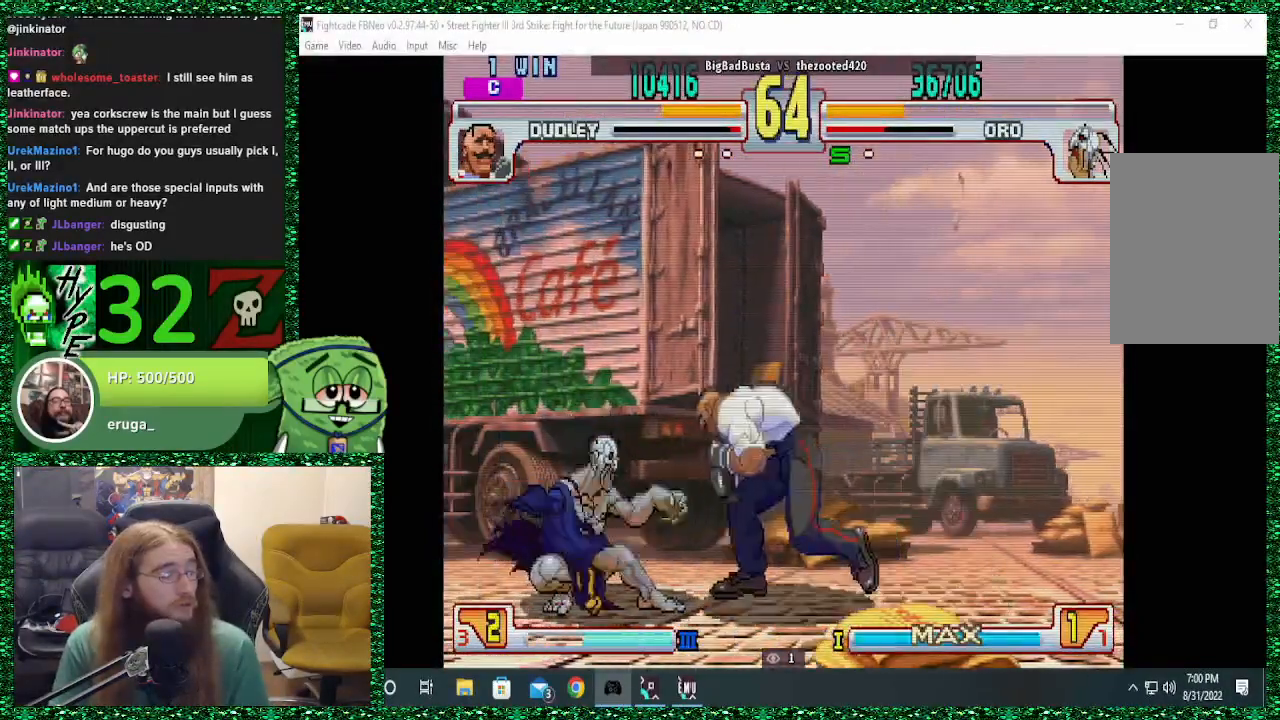
{"buttons": [], "left_stick": "down", "events": [[267, "R1", "down"], [333, "left_stick", "down"], [400, "R1", "up"]]}
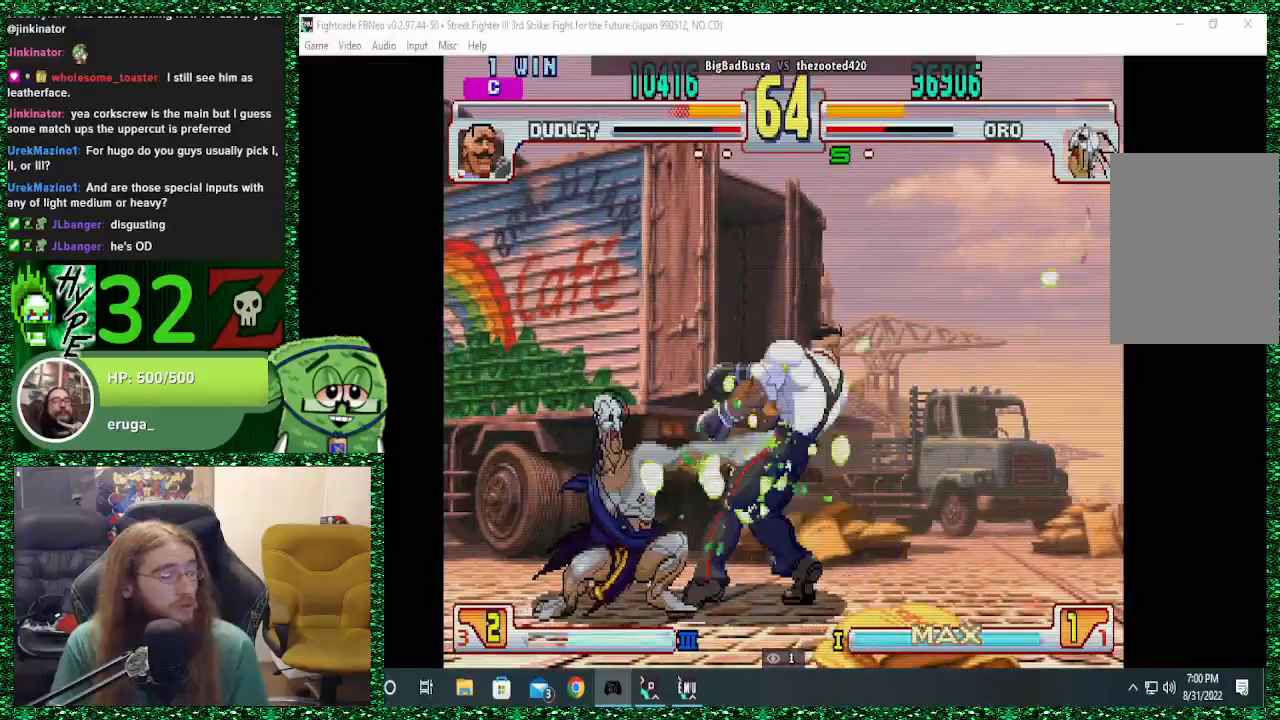
{"buttons": [], "left_stick": "right", "events": [[100, "CIRCLE", "down"], [100, "R1", "down"], [100, "SQUARE", "down"], [100, "TRIANGLE", "down"], [133, "CIRCLE", "up"], [200, "R1", "up"], [200, "TRIANGLE", "up"], [200, "left_stick", "center"], [233, "SQUARE", "up"], [500, "left_stick", "right"]]}
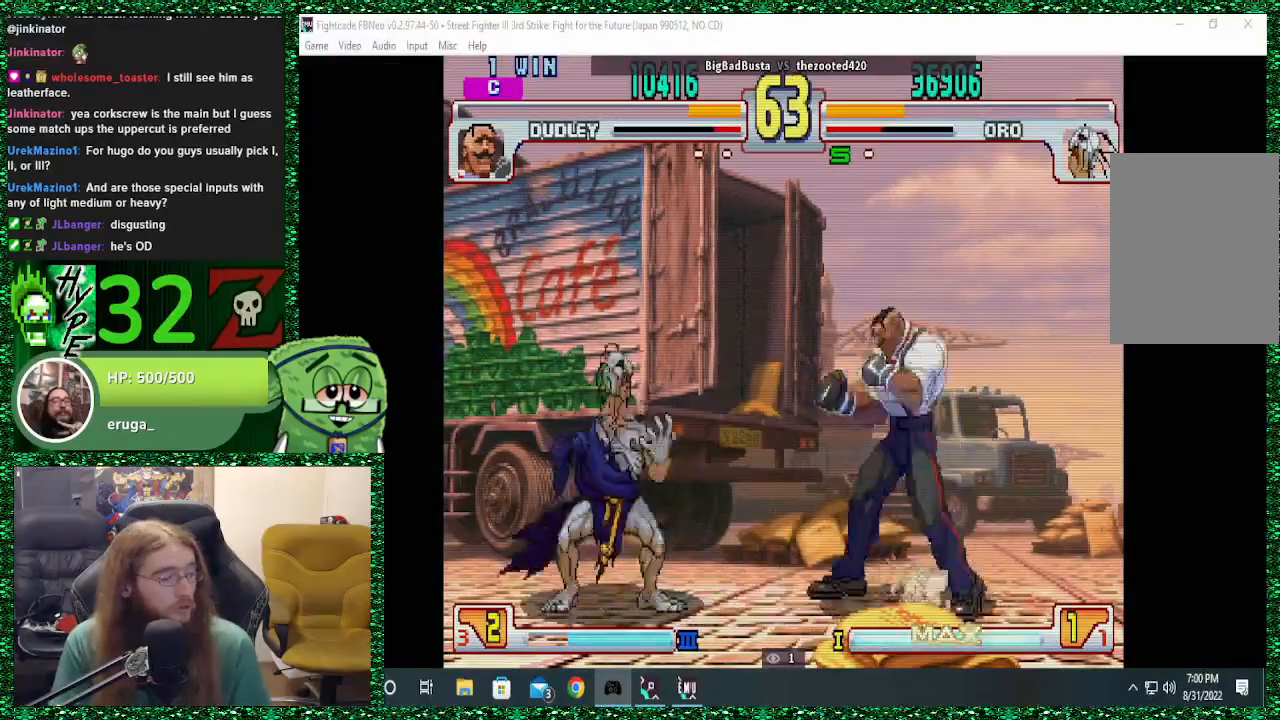
{"buttons": [], "left_stick": "down-left", "events": [[200, "left_stick", "left"], [500, "left_stick", "down-left"]]}
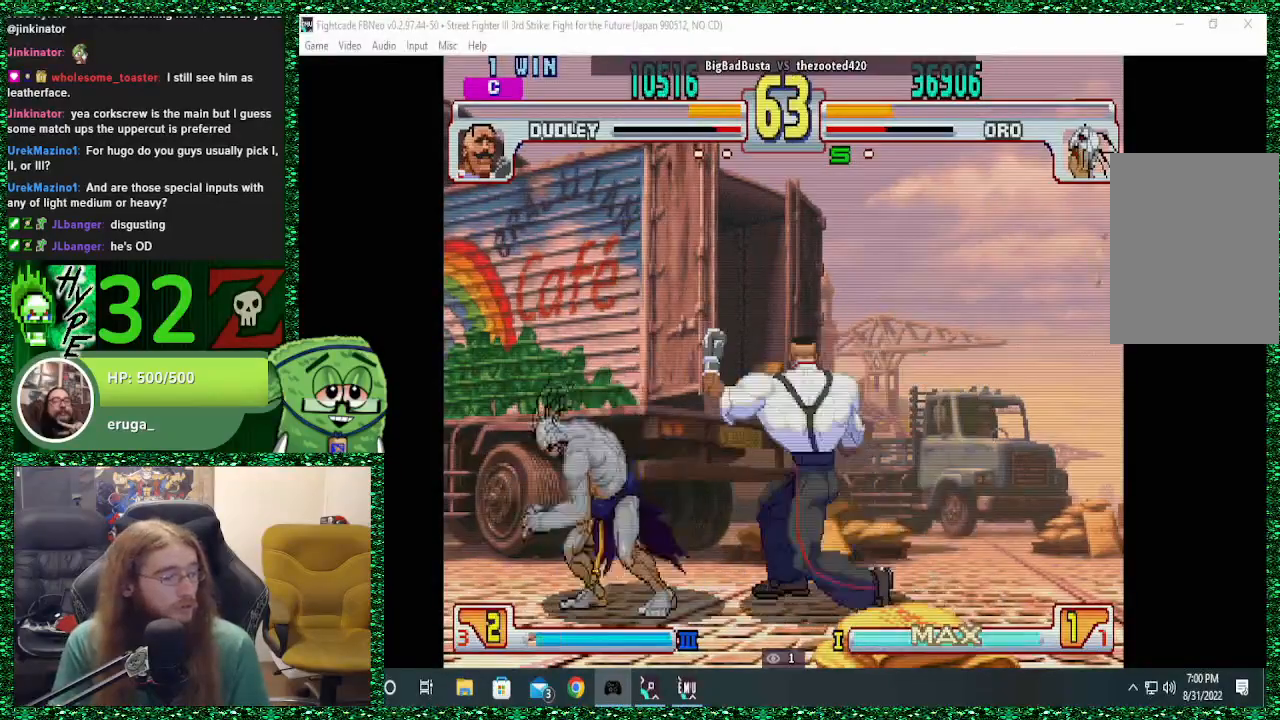
{"buttons": [], "left_stick": "down-right", "events": [[300, "R1", "down"], [433, "R1", "up"], [433, "left_stick", "down-right"]]}
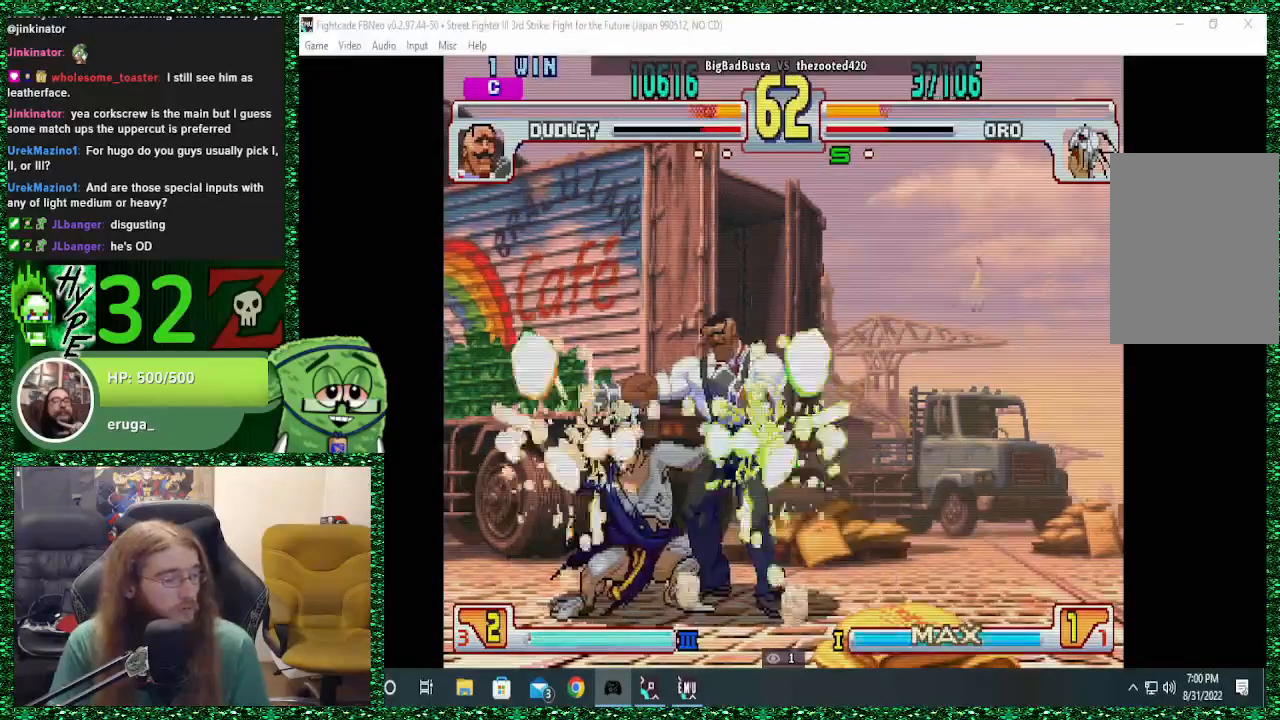
{"buttons": [], "left_stick": "left", "events": [[67, "R1", "down"], [67, "TRIANGLE", "down"], [100, "SQUARE", "down"], [167, "R1", "up"], [167, "TRIANGLE", "up"], [200, "SQUARE", "up"], [200, "left_stick", "left"], [233, "R1", "down"], [233, "SQUARE", "down"], [233, "TRIANGLE", "down"], [267, "R1", "up"], [267, "TRIANGLE", "up"], [267, "left_stick", "center"], [300, "SQUARE", "up"], [500, "left_stick", "left"]]}
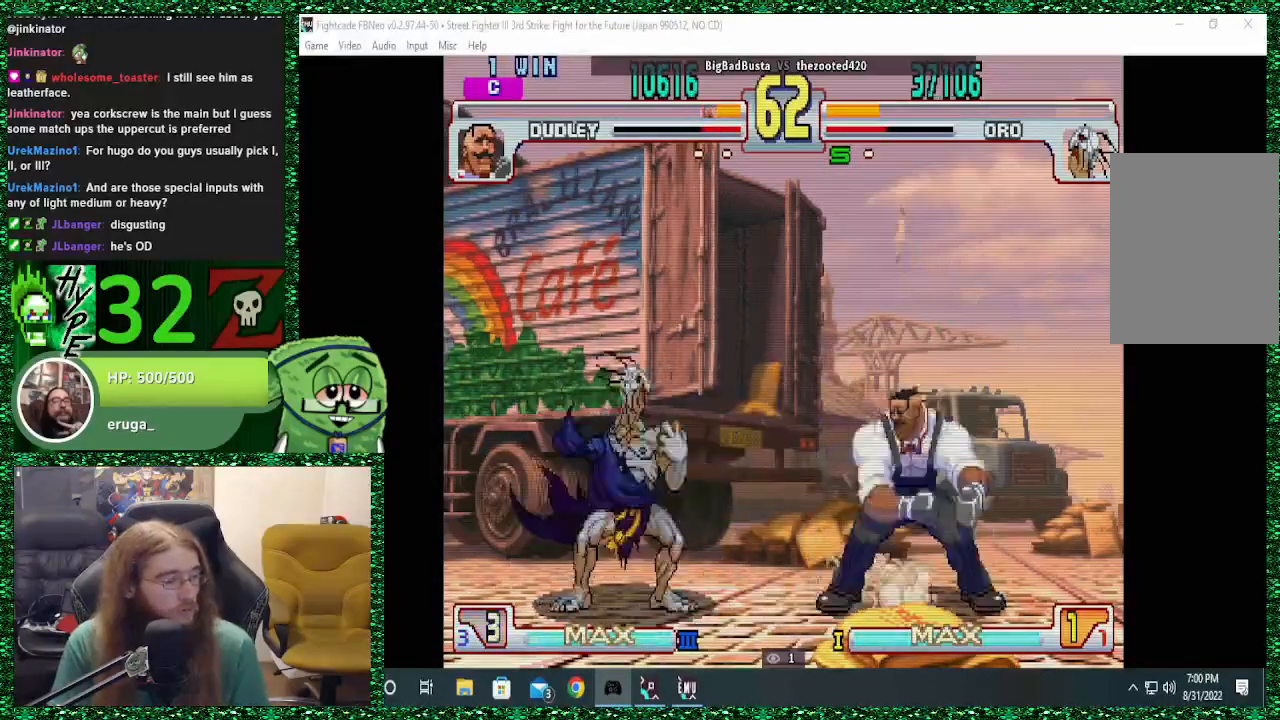
{"buttons": ["SQUARE", "TRIANGLE", "R1"], "left_stick": "center", "events": [[167, "left_stick", "down"], [233, "left_stick", "right"], [333, "left_stick", "down"], [433, "R1", "down"], [433, "SQUARE", "down"], [433, "TRIANGLE", "down"], [433, "left_stick", "right"], [500, "left_stick", "center"]]}
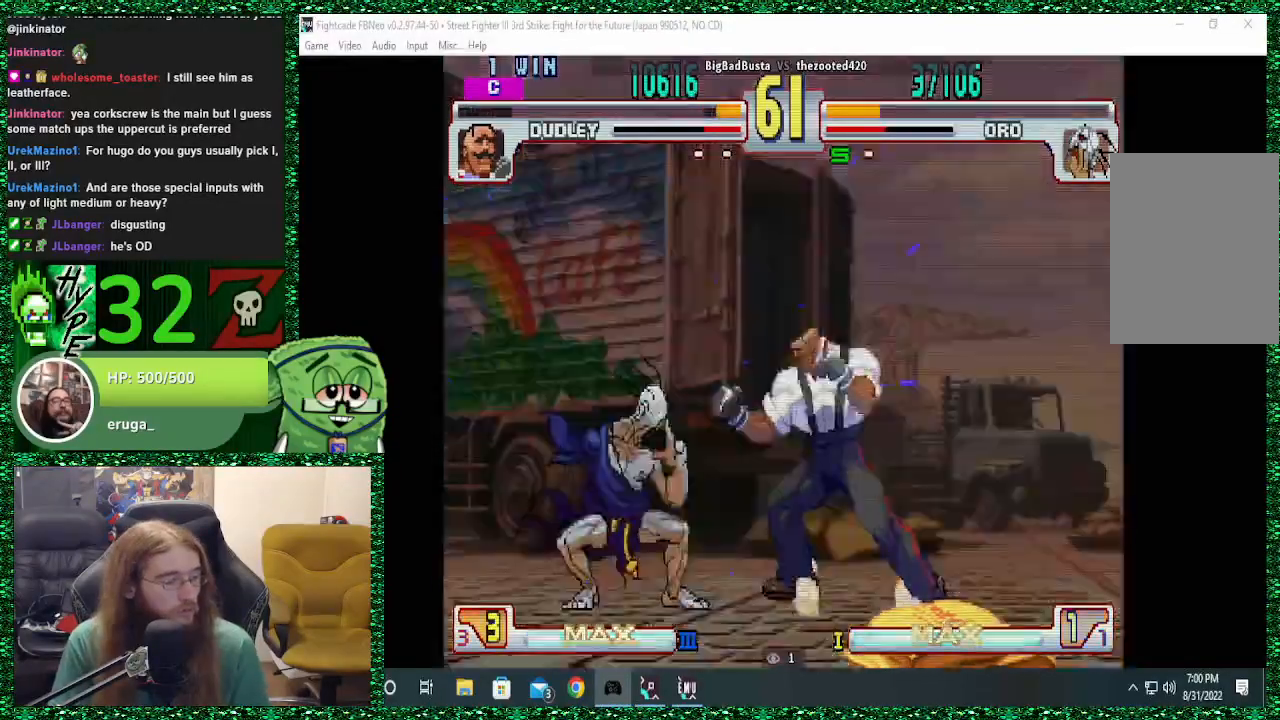
{"buttons": [], "left_stick": "center", "events": [[67, "R1", "up"], [67, "SQUARE", "up"], [67, "TRIANGLE", "up"], [67, "left_stick", "left"], [333, "left_stick", "center"]]}
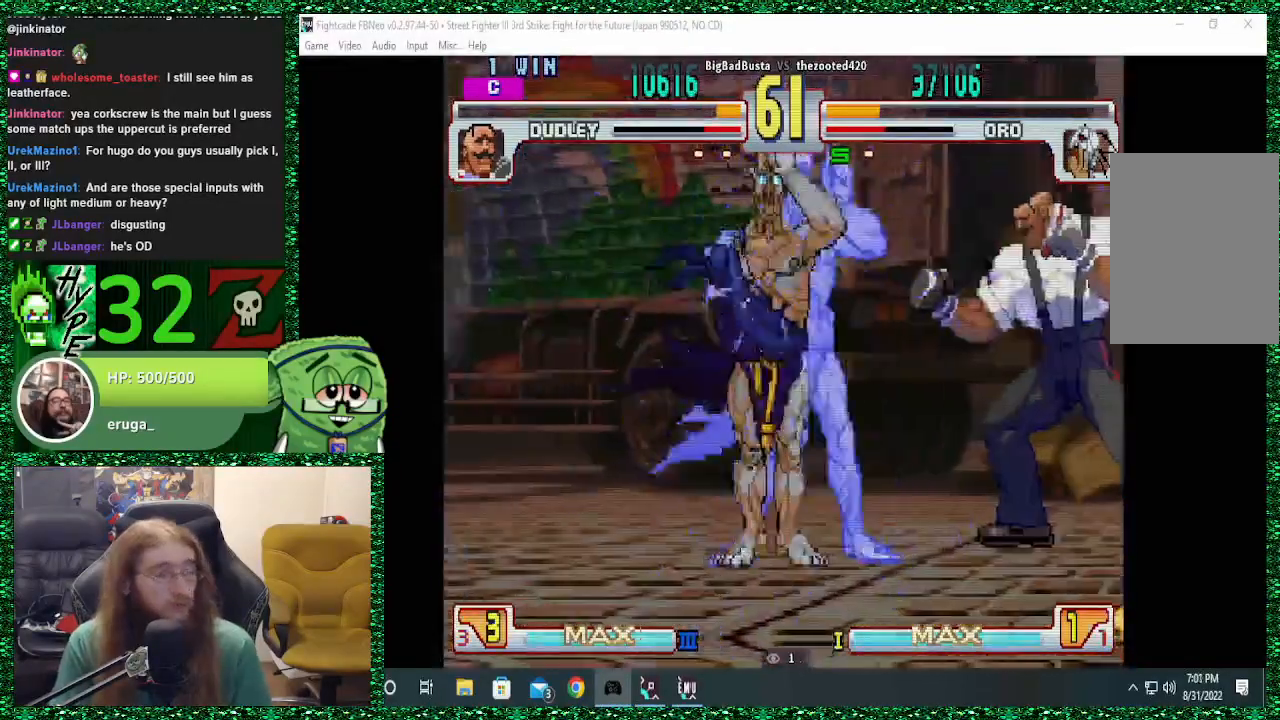
{"buttons": [], "left_stick": "left", "events": [[400, "SQUARE", "down"], [467, "left_stick", "left"], [500, "SQUARE", "up"]]}
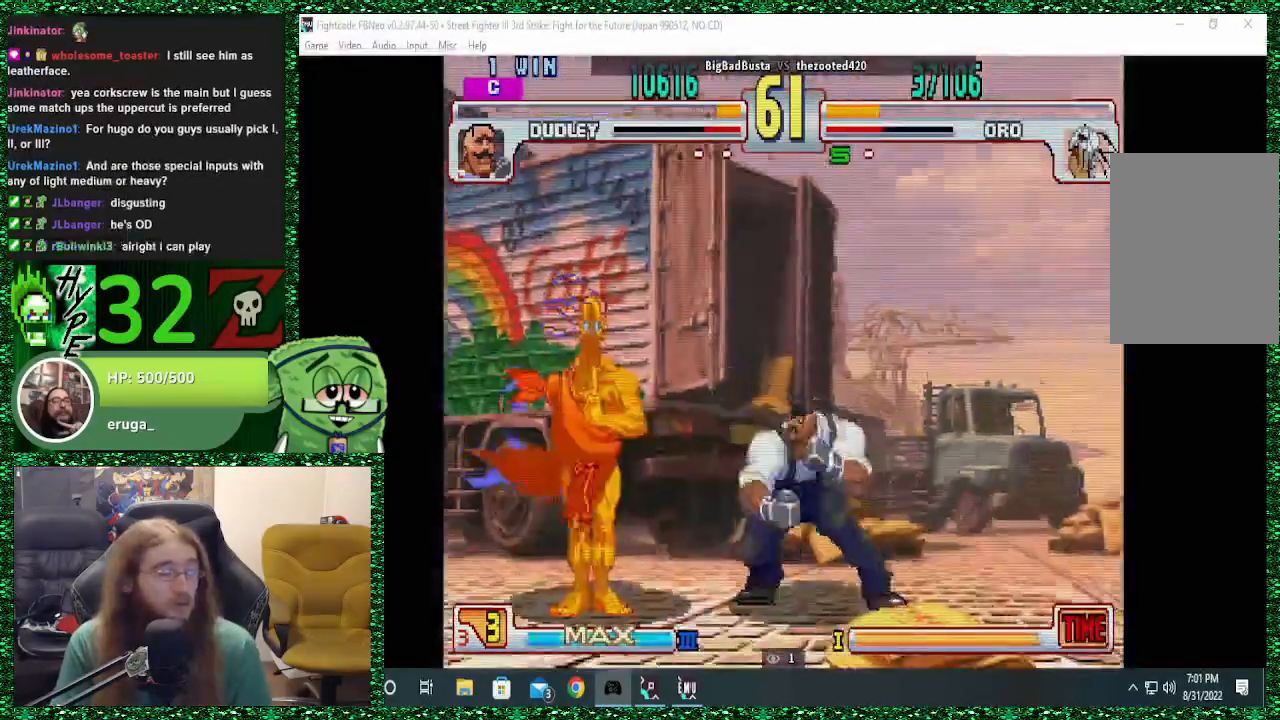
{"buttons": [], "left_stick": "left", "events": [[33, "SQUARE", "down"], [133, "SQUARE", "up"], [200, "SQUARE", "down"], [267, "SQUARE", "up"]]}
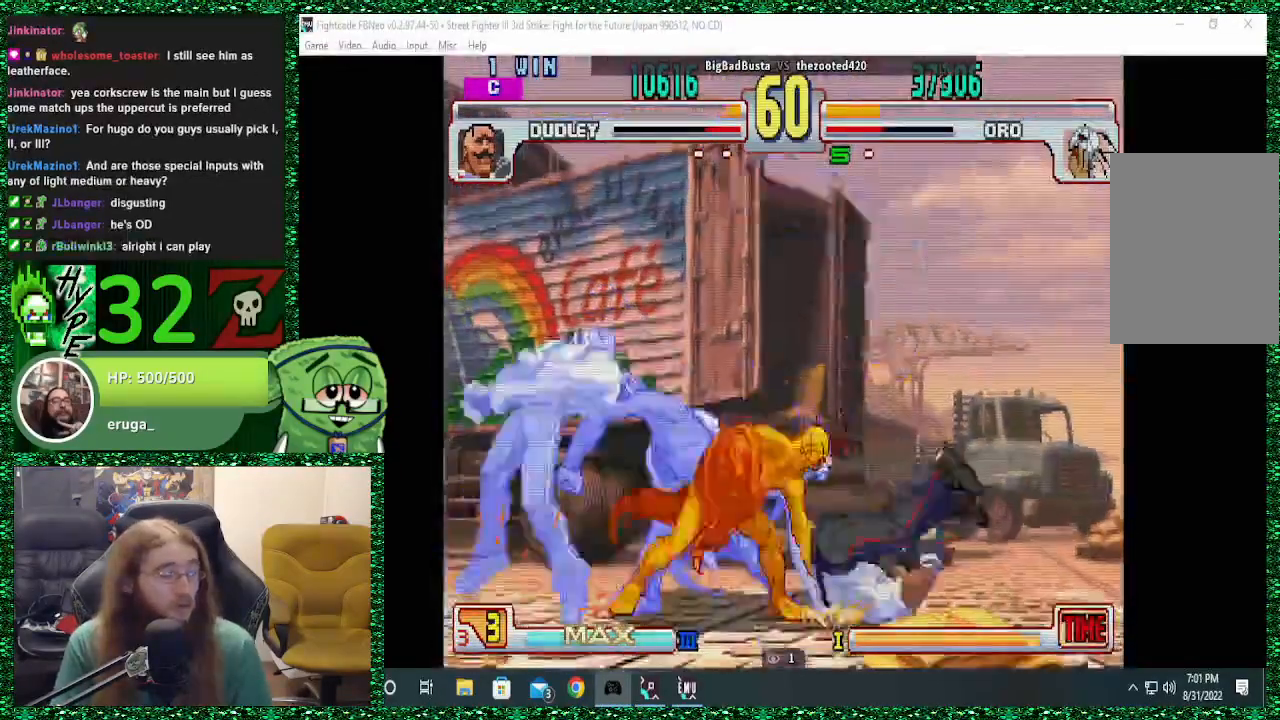
{"buttons": [], "left_stick": "center", "events": [[167, "left_stick", "center"]]}